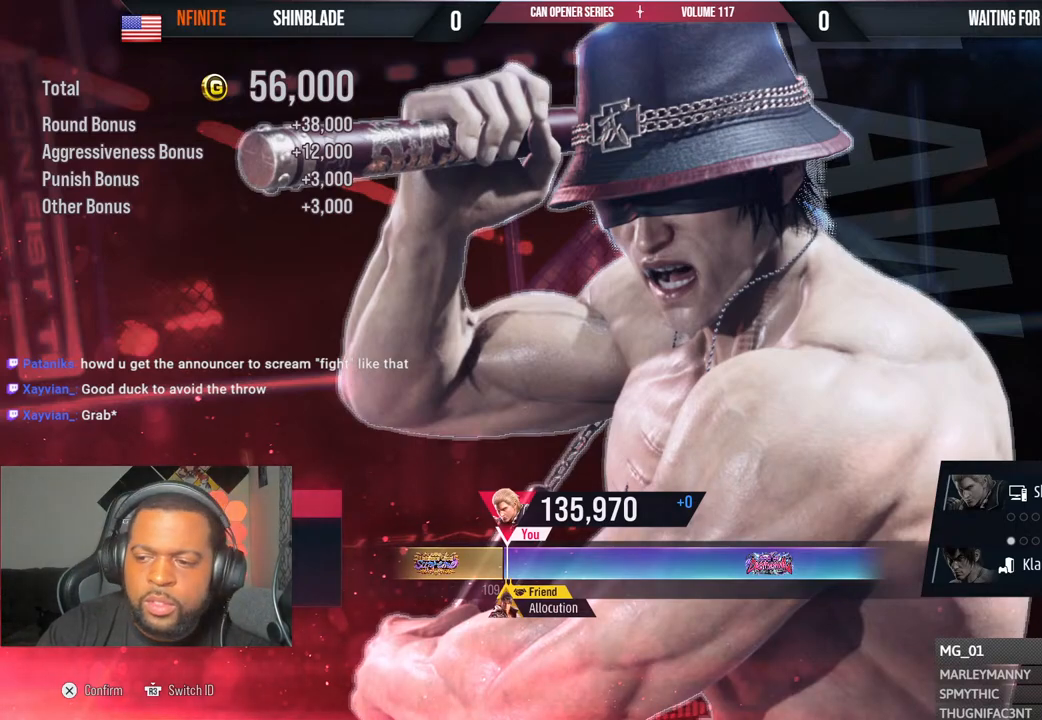
Gameplay with a controller (PlayStation layout); each line is a JSON object with the inputs held at the frame after it. "events" lists button and stick changes between this image and that frame as [ms after this image, input, new state], when the widget could be followed in between. Not read: HOME L1 R1.
{"buttons": [], "left_stick": "center", "right_stick": "center", "events": [[283, "CROSS", "down"], [333, "CROSS", "up"]]}
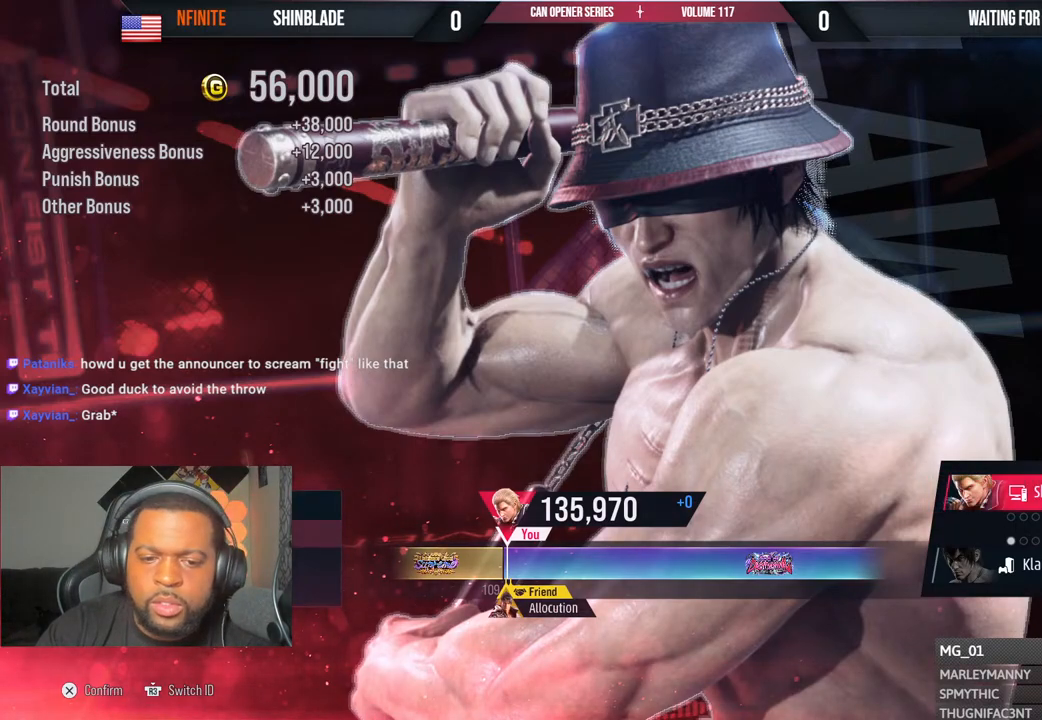
{"buttons": [], "left_stick": "center", "right_stick": "center", "events": []}
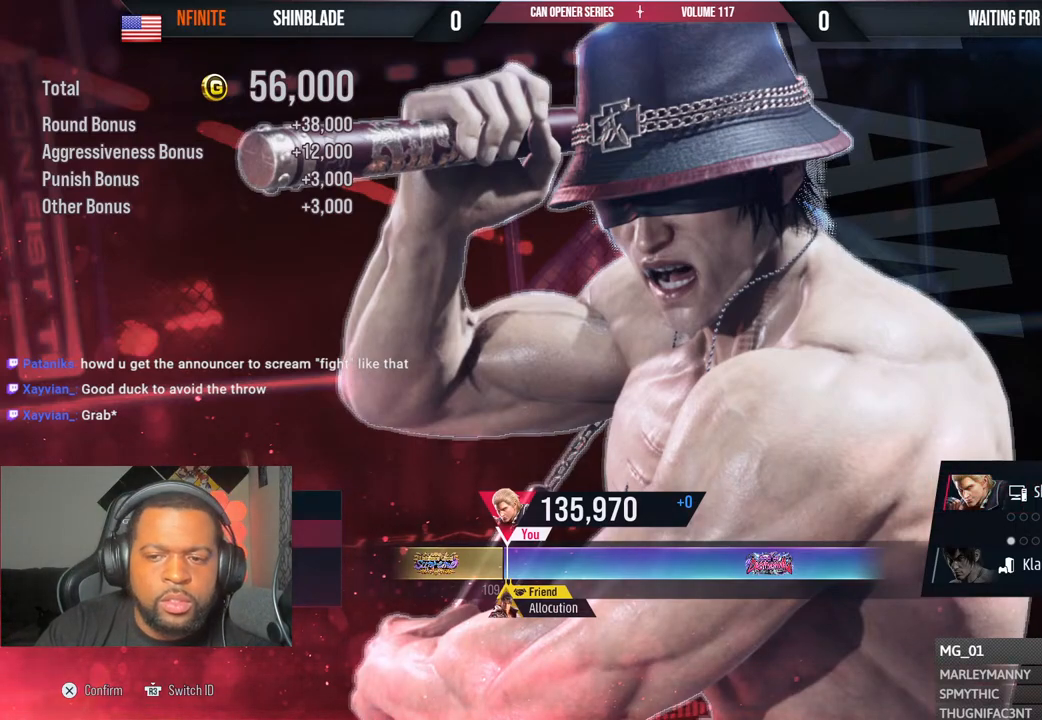
{"buttons": ["CROSS"], "left_stick": "center", "right_stick": "center", "events": [[233, "CROSS", "down"], [350, "CROSS", "up"], [450, "CROSS", "down"]]}
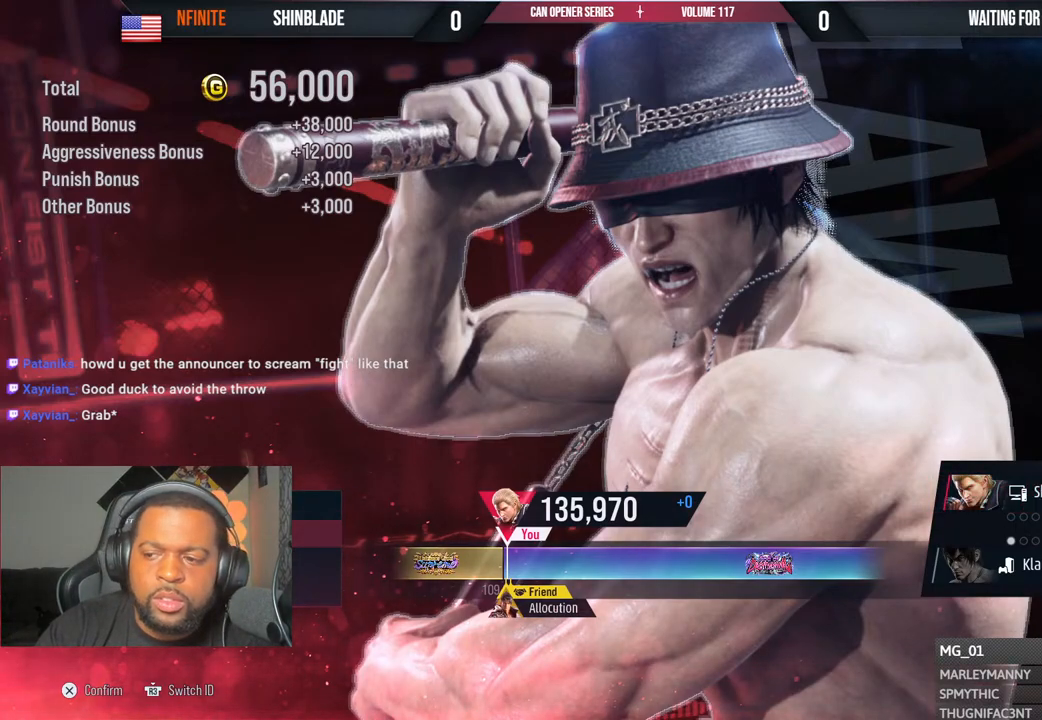
{"buttons": [], "left_stick": "center", "right_stick": "center", "events": [[17, "CROSS", "up"], [100, "CROSS", "down"], [183, "CROSS", "up"], [267, "CROSS", "down"], [333, "CROSS", "up"], [417, "CROSS", "down"], [467, "CROSS", "up"]]}